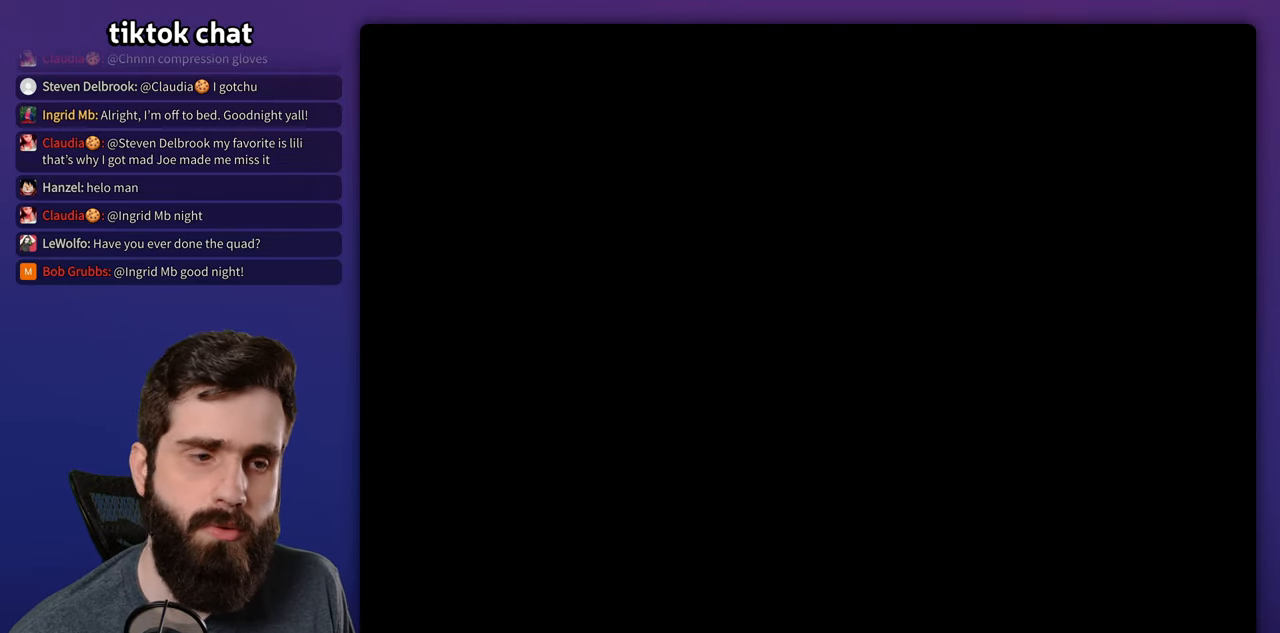
Gameplay with a controller (Nintendo layout); each line is a JSON object with the inputs held at the frame after it. "events" lists button and stick changes between this image and that frame as [ms after this image, input, new state], when the widget could be followed in between. Not read: B DPAD_UP L3 R3.
{"buttons": ["Y", "DPAD_RIGHT"], "events": []}
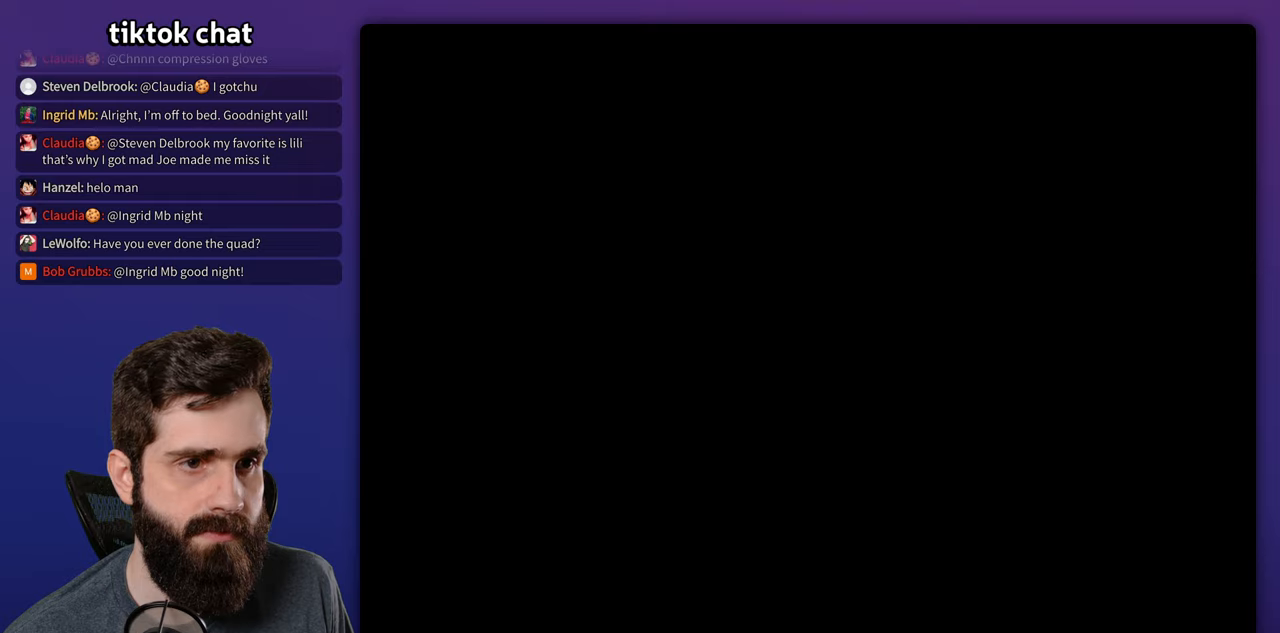
{"buttons": ["Y", "DPAD_RIGHT"], "events": []}
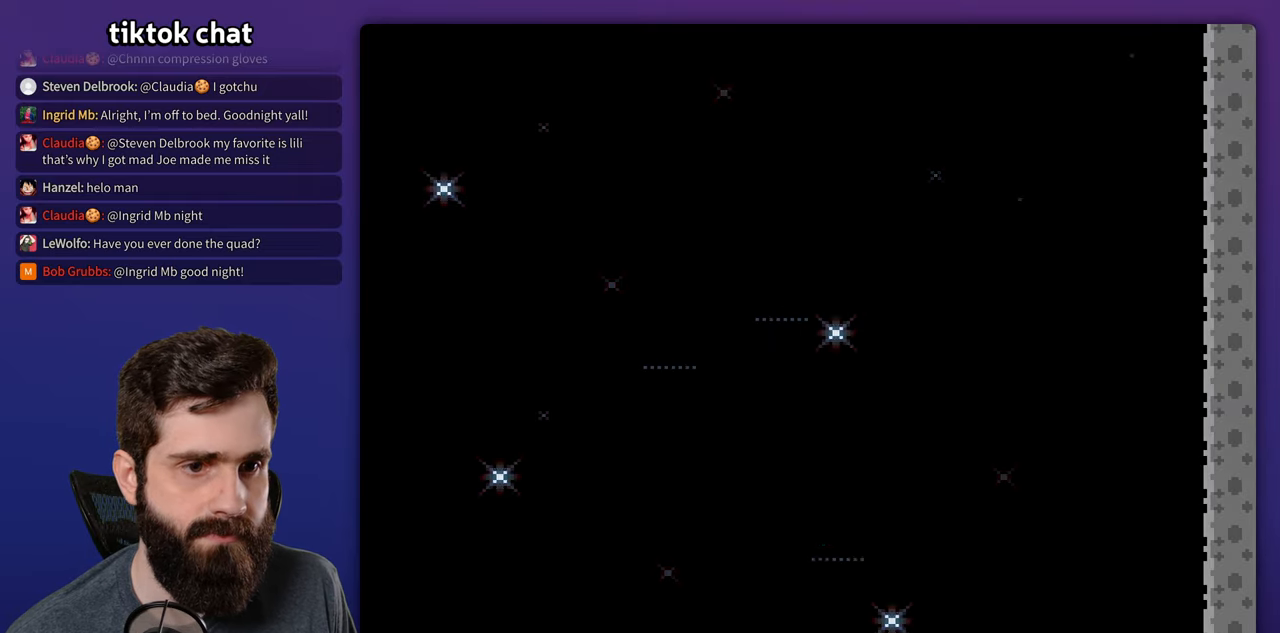
{"buttons": ["Y", "DPAD_RIGHT"], "events": [[400, "Y", "up"], [467, "Y", "down"]]}
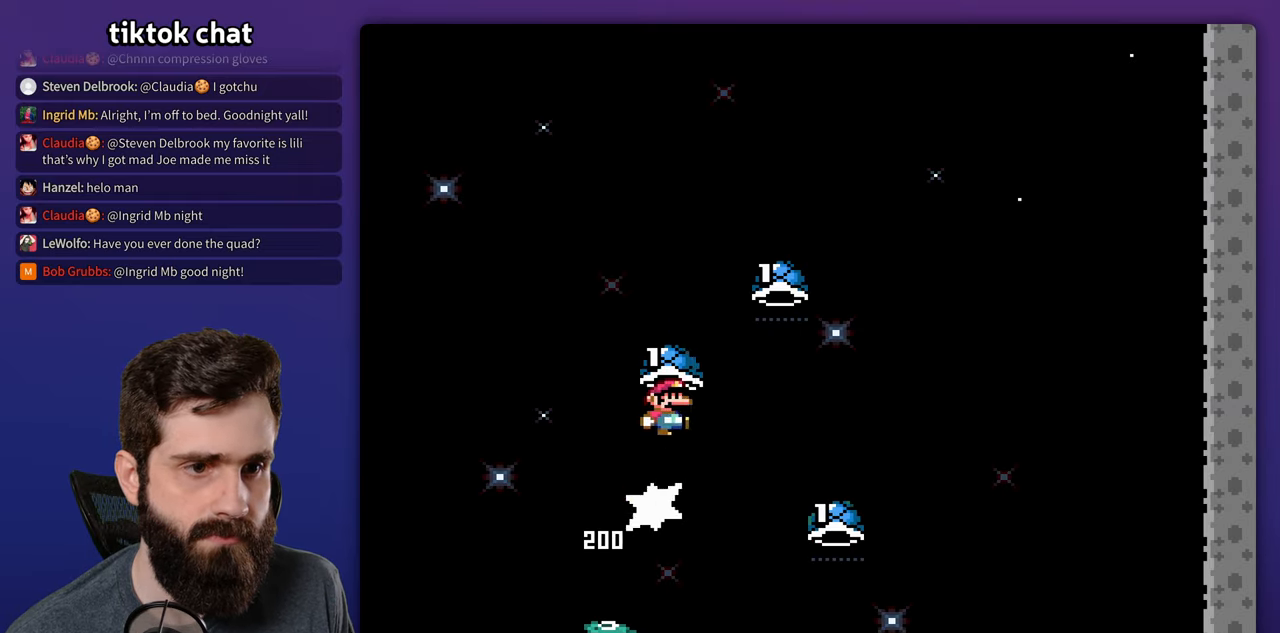
{"buttons": ["Y", "DPAD_LEFT"], "events": [[100, "Y", "up"], [167, "Y", "down"], [284, "Y", "up"], [350, "Y", "down"], [400, "DPAD_RIGHT", "up"], [434, "DPAD_LEFT", "down"]]}
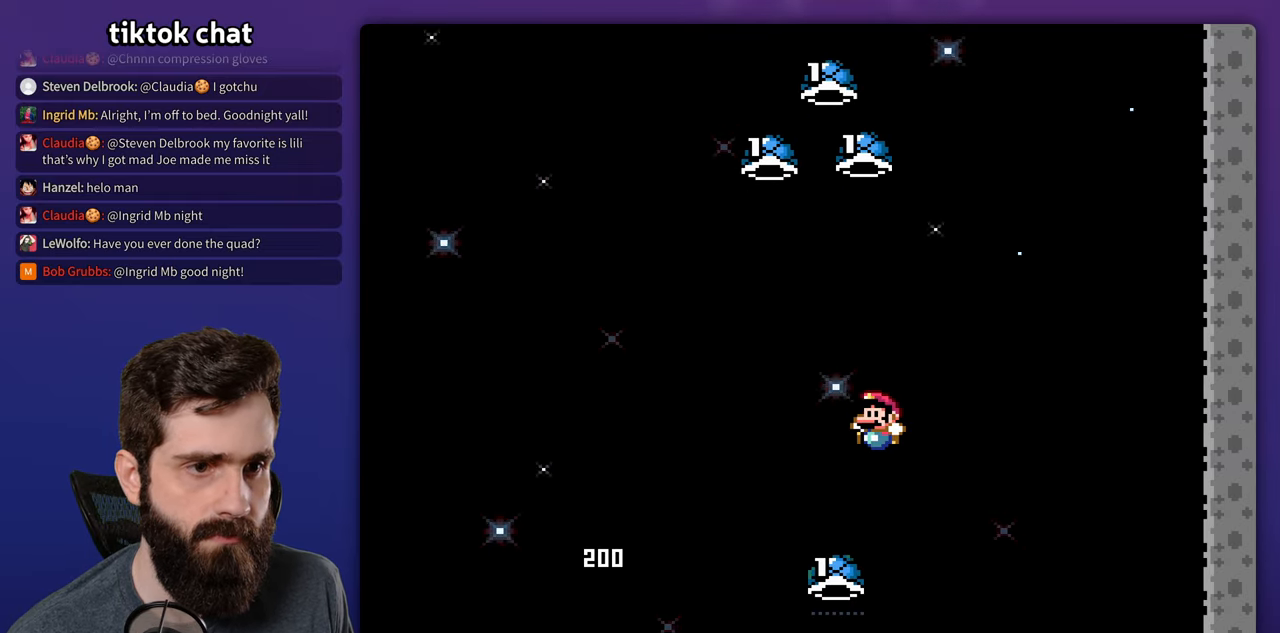
{"buttons": ["Y", "DPAD_RIGHT"], "events": [[184, "DPAD_LEFT", "up"], [200, "DPAD_RIGHT", "down"], [417, "Y", "up"], [484, "Y", "down"]]}
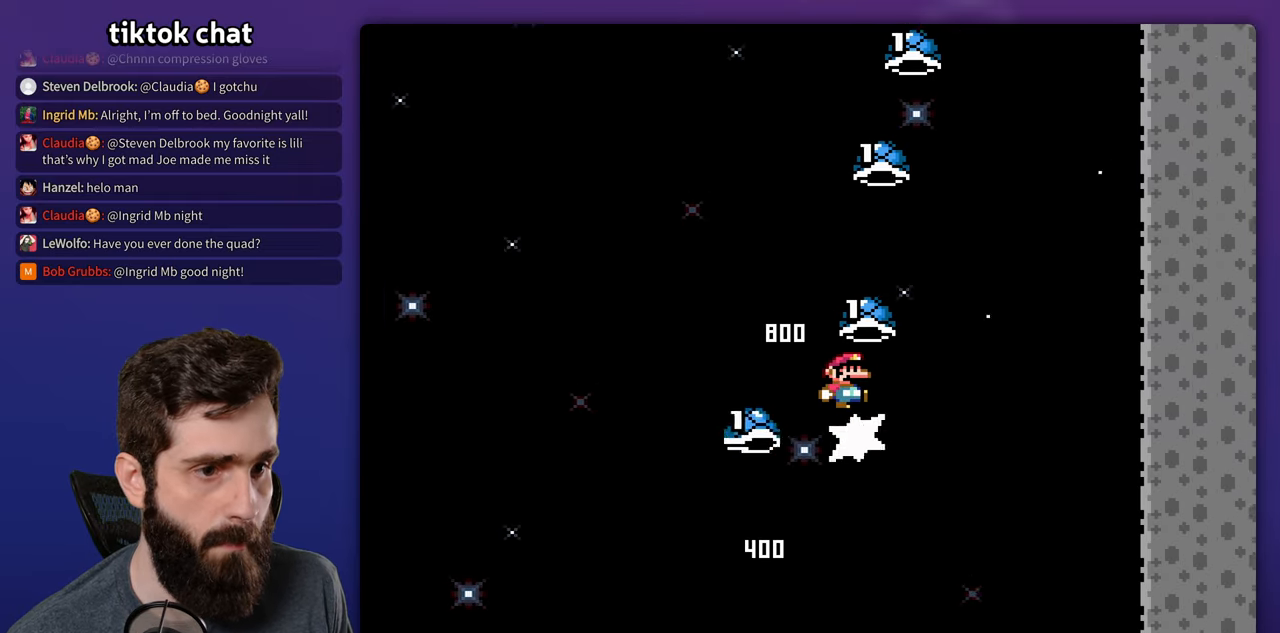
{"buttons": ["DPAD_RIGHT"], "events": [[134, "Y", "up"], [200, "Y", "down"], [250, "DPAD_RIGHT", "up"], [284, "A", "down"], [284, "DPAD_LEFT", "down"], [417, "DPAD_LEFT", "up"], [434, "A", "up"], [434, "DPAD_RIGHT", "down"], [467, "Y", "up"]]}
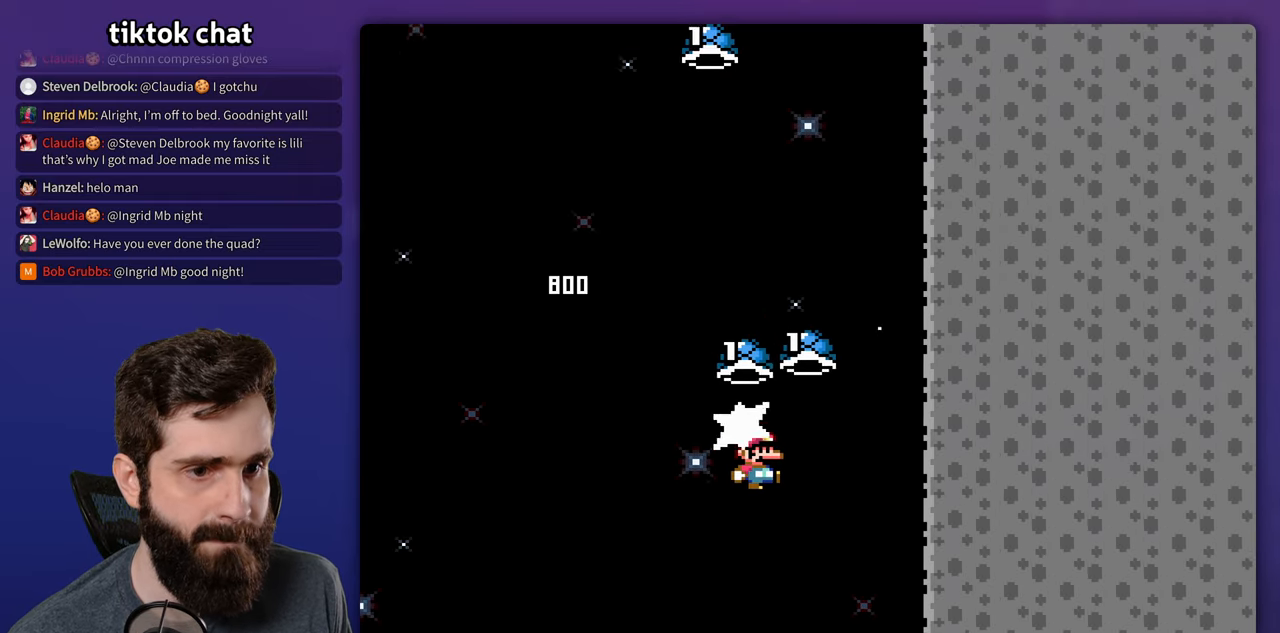
{"buttons": [], "events": [[34, "Y", "down"], [434, "DPAD_RIGHT", "up"], [467, "Y", "up"]]}
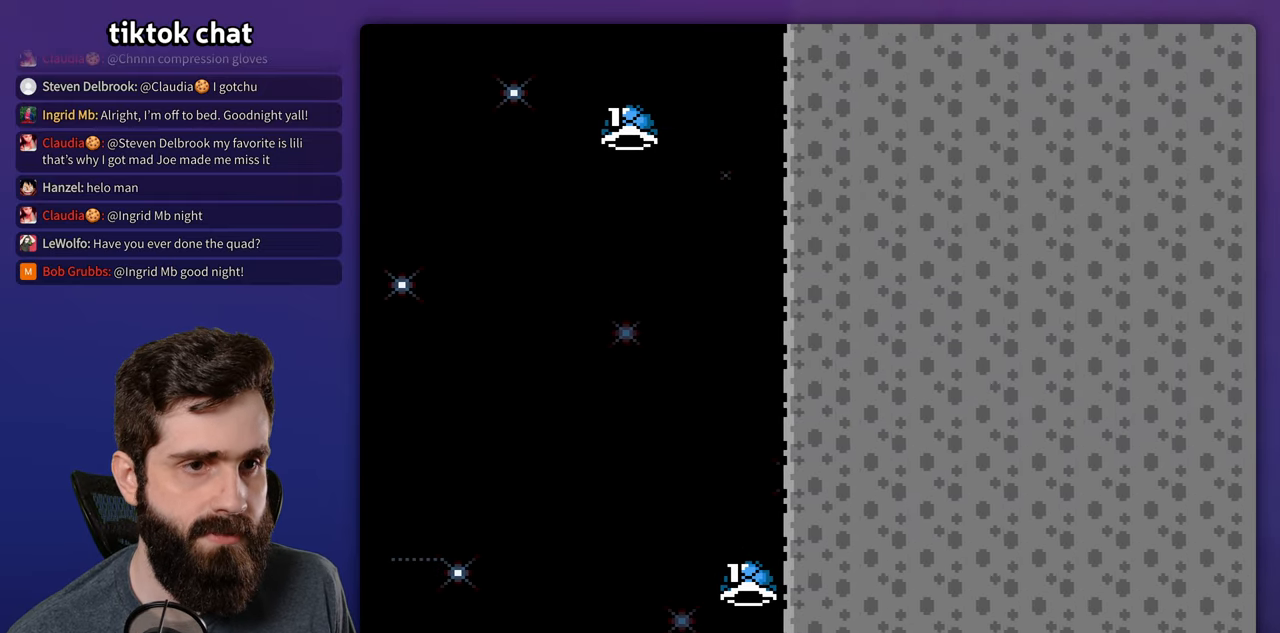
{"buttons": ["Y"]}
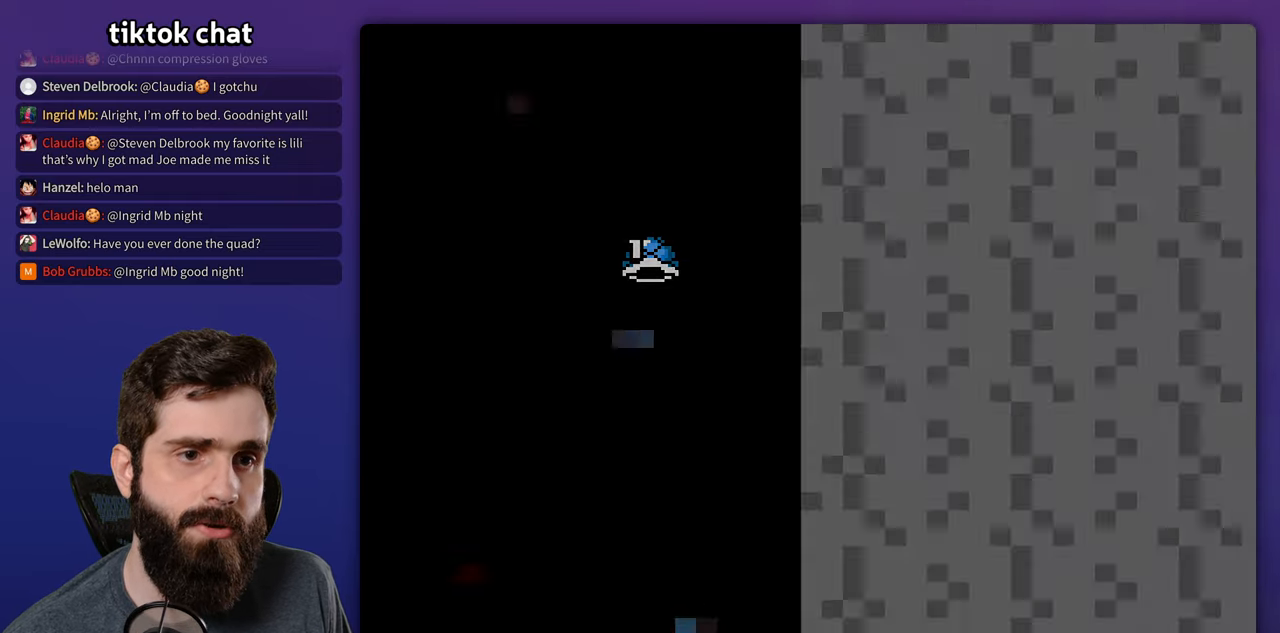
{"buttons": ["Y", "DPAD_RIGHT"], "events": [[17, "DPAD_RIGHT", "down"]]}
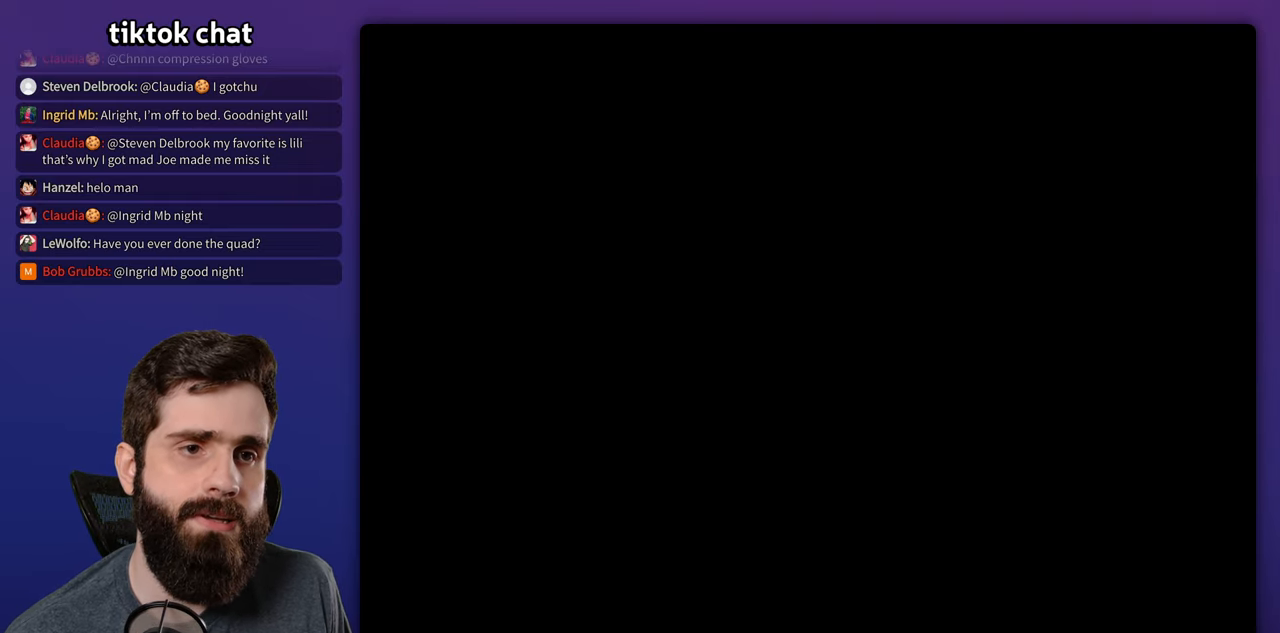
{"buttons": ["Y", "DPAD_RIGHT"], "events": []}
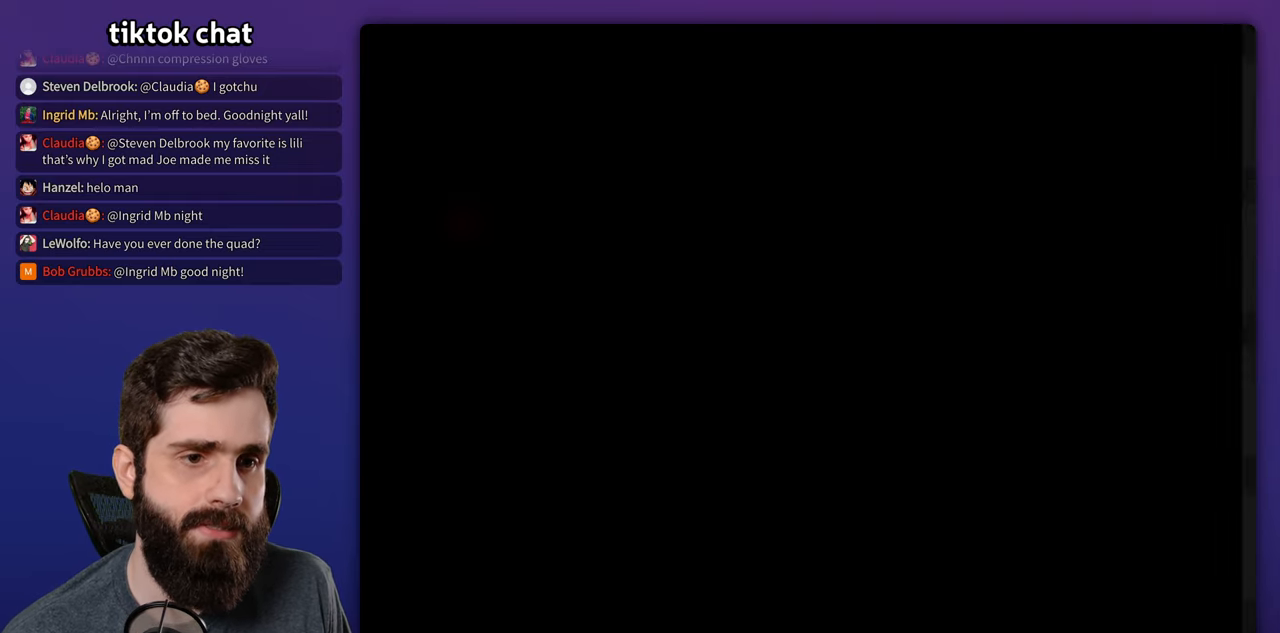
{"buttons": ["Y", "DPAD_RIGHT"], "events": []}